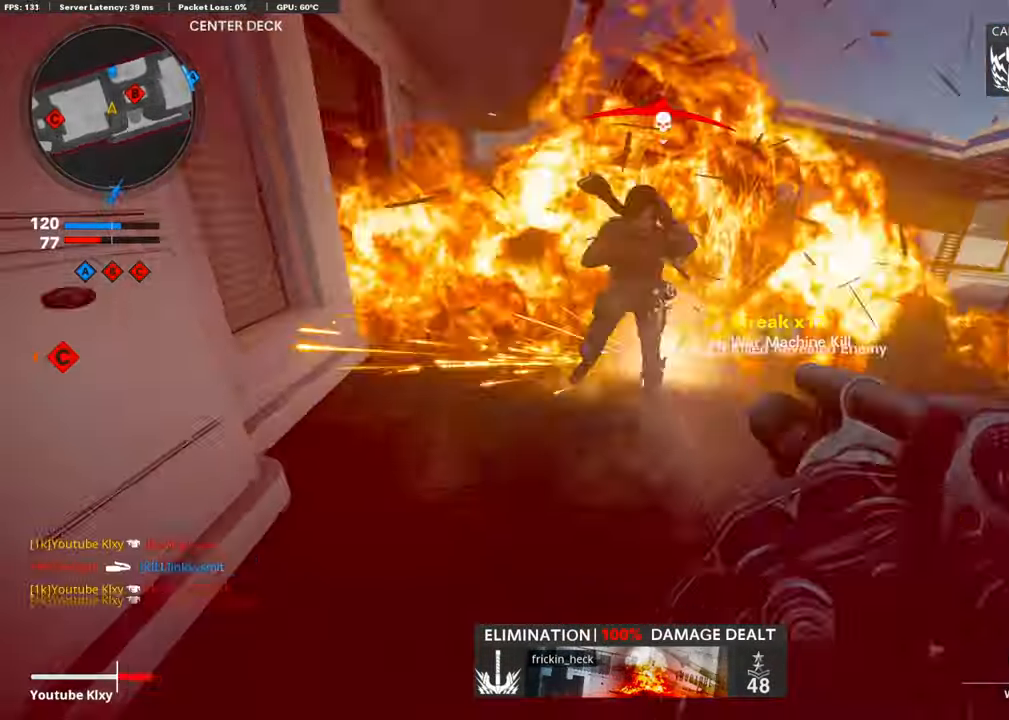
Gameplay with a controller (PlayStation layout); each line is a JSON object with the inputs held at the frame after it. "events" lists button and stick changes between this image and that frame as [ms after this image, input, new state], when the widget could be followed in between.
{"buttons": ["L3"], "left_stick": "up", "right_stick": "left", "events": [[50, "R1", "up"], [50, "left_stick", "center"], [135, "left_stick", "up"], [168, "right_stick", "up-left"], [185, "L3", "down"], [235, "L2", "down"], [235, "left_stick", "up-right"], [286, "L3", "up"], [286, "right_stick", "center"], [387, "right_stick", "left"], [403, "L2", "up"], [454, "left_stick", "up"], [487, "L3", "down"]]}
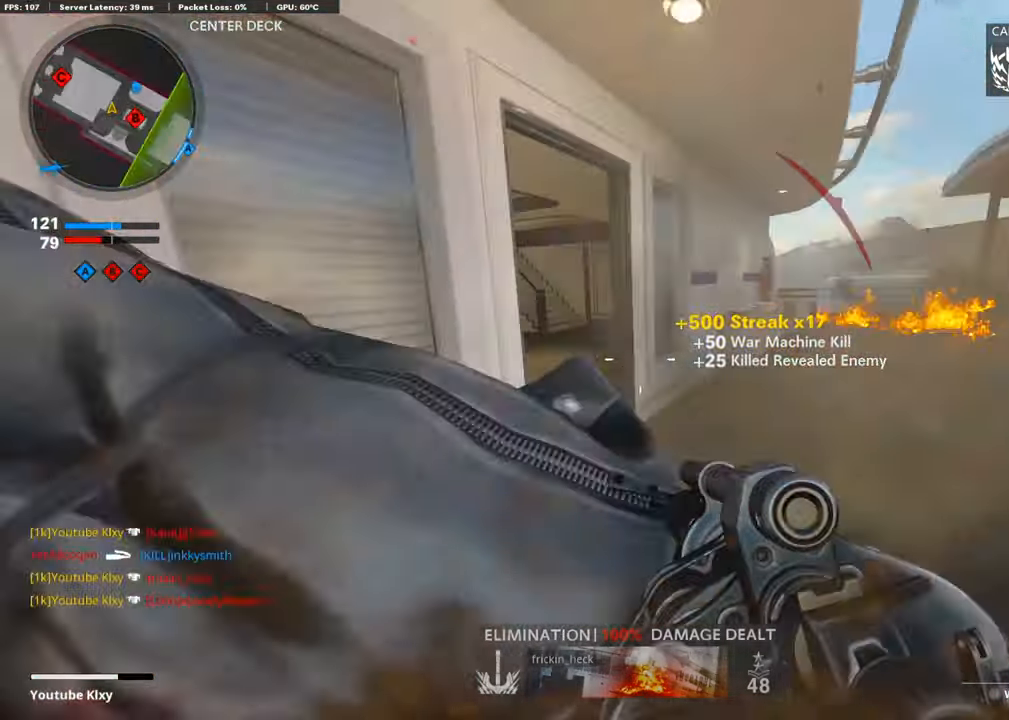
{"buttons": ["L3"], "left_stick": "up", "right_stick": "center", "events": [[101, "right_stick", "center"], [202, "right_stick", "left"], [387, "right_stick", "center"]]}
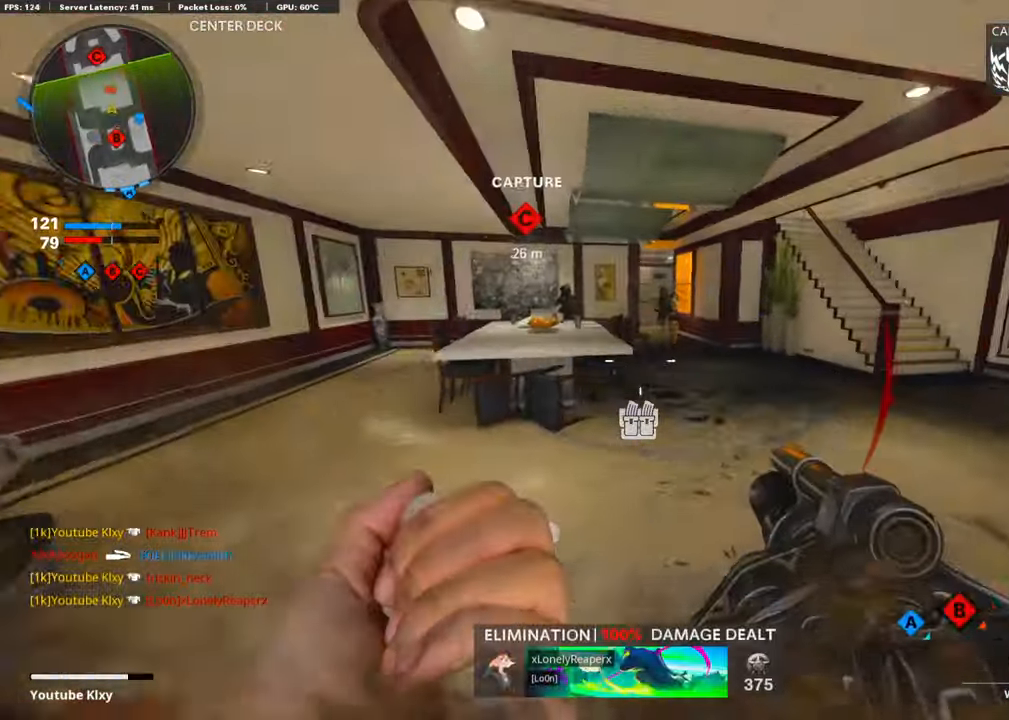
{"buttons": ["L3"], "left_stick": "up-right", "right_stick": "center", "events": [[33, "L3", "up"], [134, "left_stick", "right"], [134, "right_stick", "up"], [201, "R1", "down"], [218, "right_stick", "center"], [336, "right_stick", "down"], [369, "R1", "up"], [403, "right_stick", "center"], [437, "left_stick", "up-right"], [453, "L3", "down"]]}
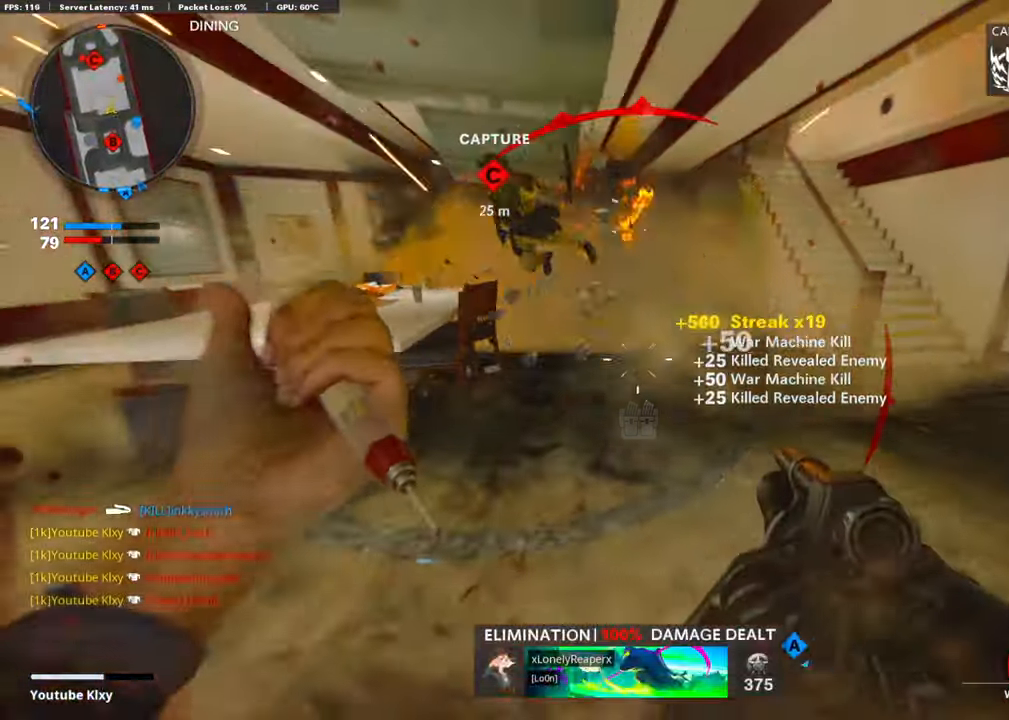
{"buttons": [], "left_stick": "up-right", "right_stick": "center", "events": [[33, "right_stick", "right"], [84, "L3", "up"], [151, "L3", "down"], [185, "right_stick", "up-left"], [286, "right_stick", "left"], [336, "R3", "down"], [437, "L3", "up"], [454, "R3", "up"], [454, "right_stick", "center"]]}
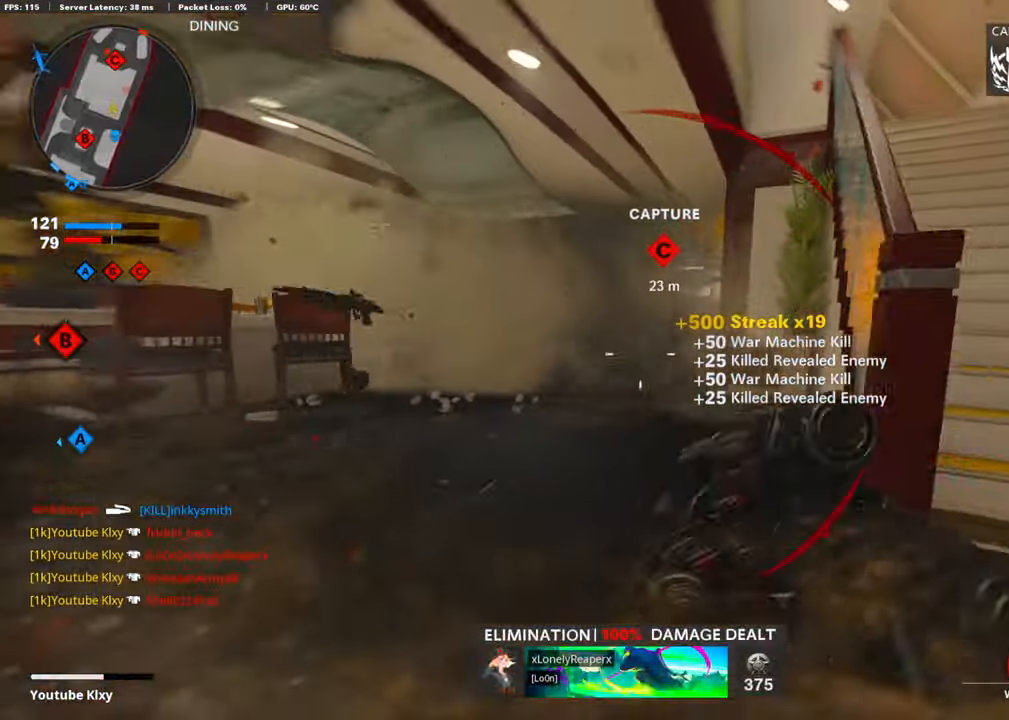
{"buttons": ["L3"], "left_stick": "up-right", "right_stick": "center", "events": [[17, "R3", "down"], [50, "L3", "down"], [101, "right_stick", "up-right"], [118, "L3", "up"], [118, "R3", "up"], [185, "L3", "down"], [185, "right_stick", "center"]]}
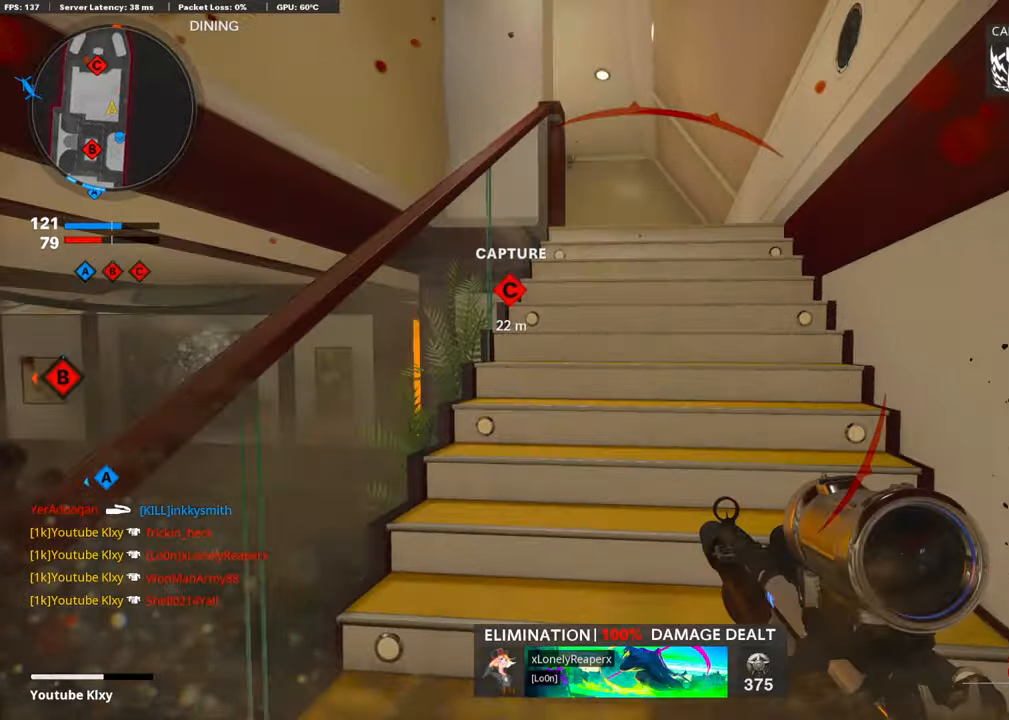
{"buttons": [], "left_stick": "up", "right_stick": "center", "events": [[51, "L3", "up"], [51, "left_stick", "up"], [135, "SQUARE", "down"], [219, "SQUARE", "up"], [219, "right_stick", "left"], [387, "right_stick", "center"]]}
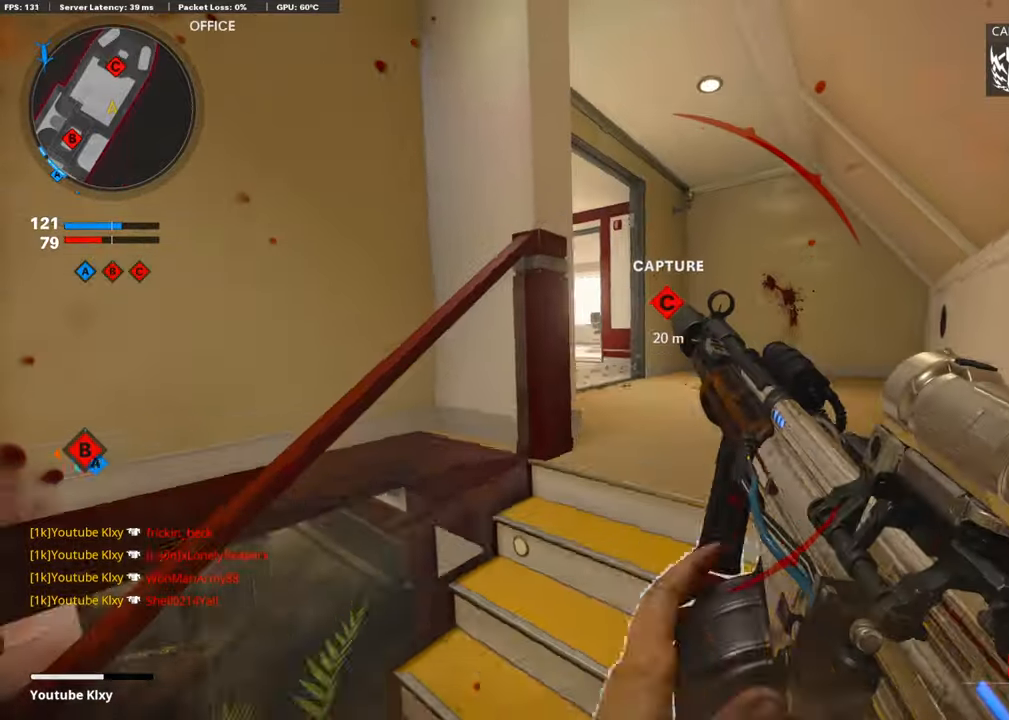
{"buttons": [], "left_stick": "up", "right_stick": "left", "events": [[319, "right_stick", "left"]]}
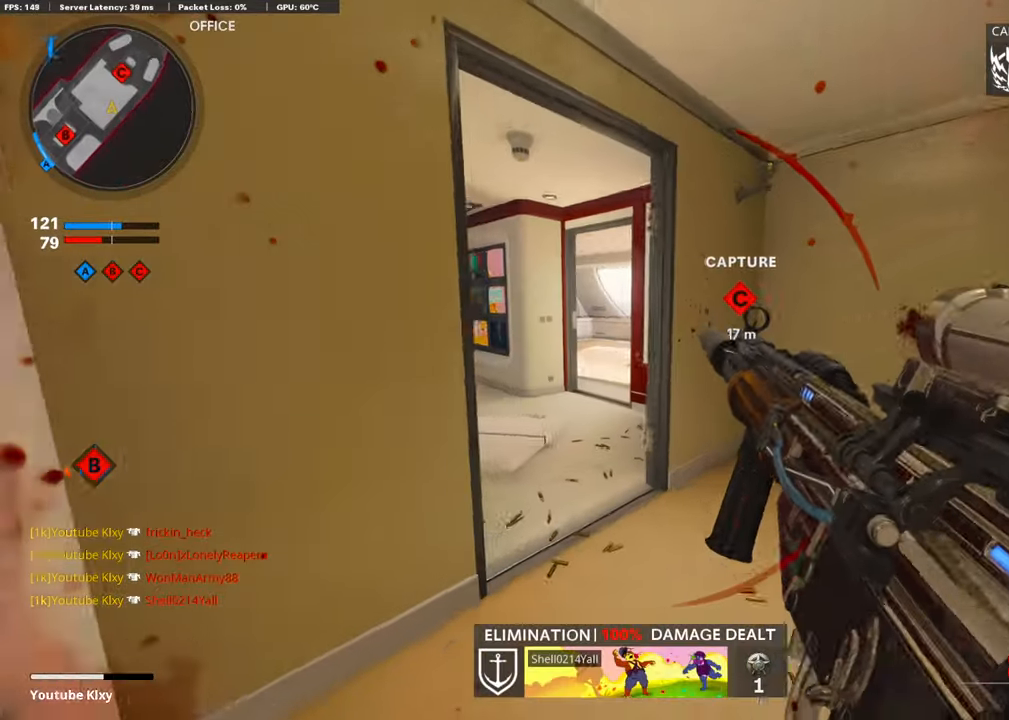
{"buttons": [], "left_stick": "left", "right_stick": "center", "events": [[101, "right_stick", "center"], [285, "left_stick", "up-left"], [353, "right_stick", "right"], [403, "left_stick", "left"], [487, "right_stick", "center"]]}
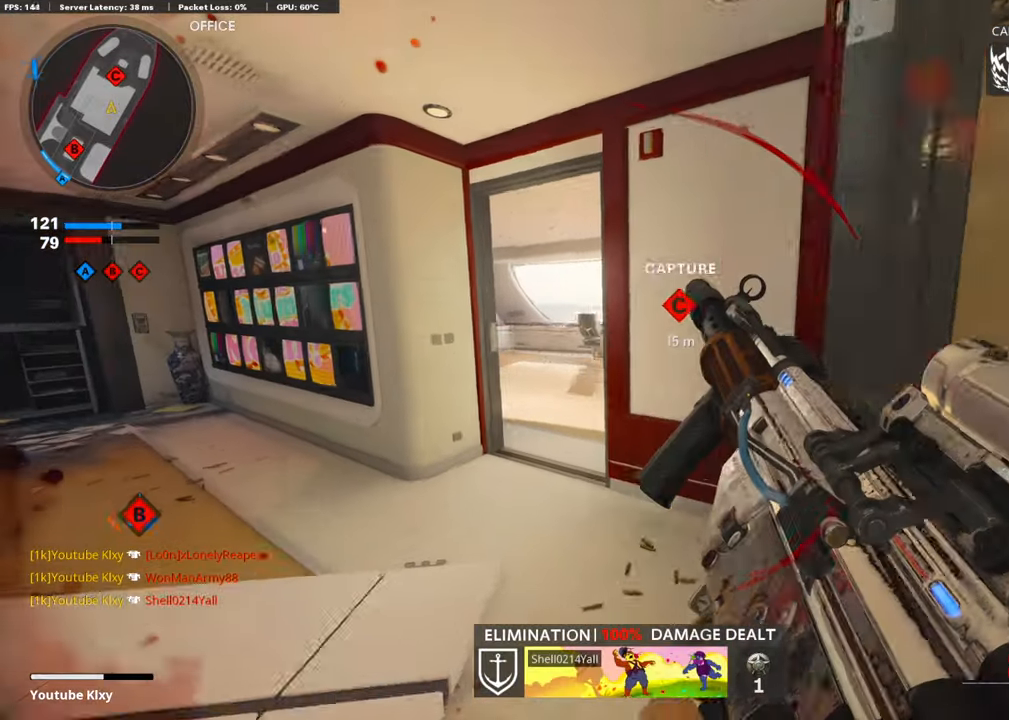
{"buttons": [], "left_stick": "up-left", "right_stick": "center", "events": [[151, "left_stick", "down-left"], [202, "right_stick", "left"], [420, "left_stick", "up-left"], [487, "right_stick", "center"]]}
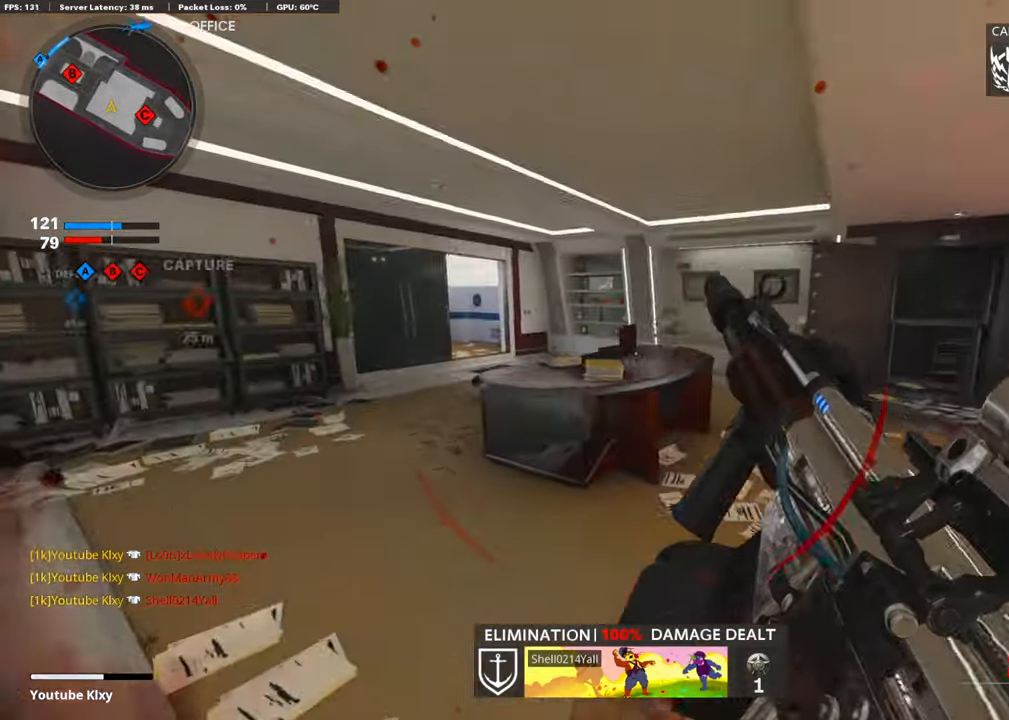
{"buttons": ["SQUARE"], "left_stick": "up", "right_stick": "center", "events": [[50, "L3", "down"], [151, "TRIANGLE", "down"], [252, "TRIANGLE", "up"], [303, "right_stick", "left"], [420, "SQUARE", "down"], [437, "right_stick", "center"], [487, "L3", "up"], [487, "left_stick", "up"]]}
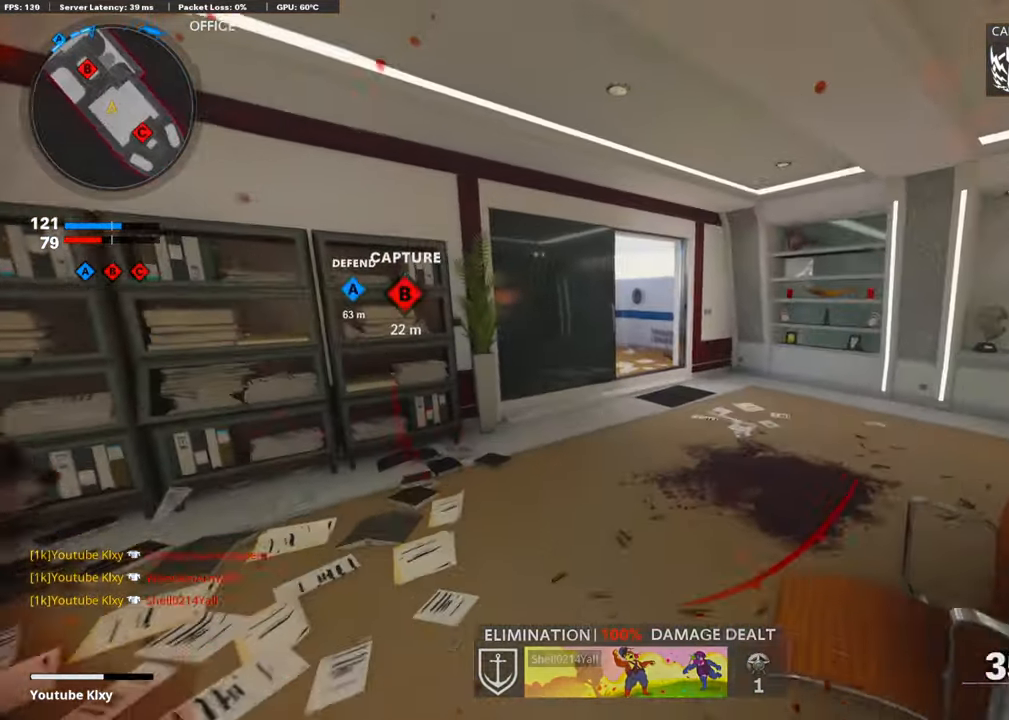
{"buttons": [], "left_stick": "up", "right_stick": "center", "events": [[17, "SQUARE", "up"], [68, "SQUARE", "down"], [168, "SQUARE", "up"], [236, "SQUARE", "down"], [320, "SQUARE", "up"]]}
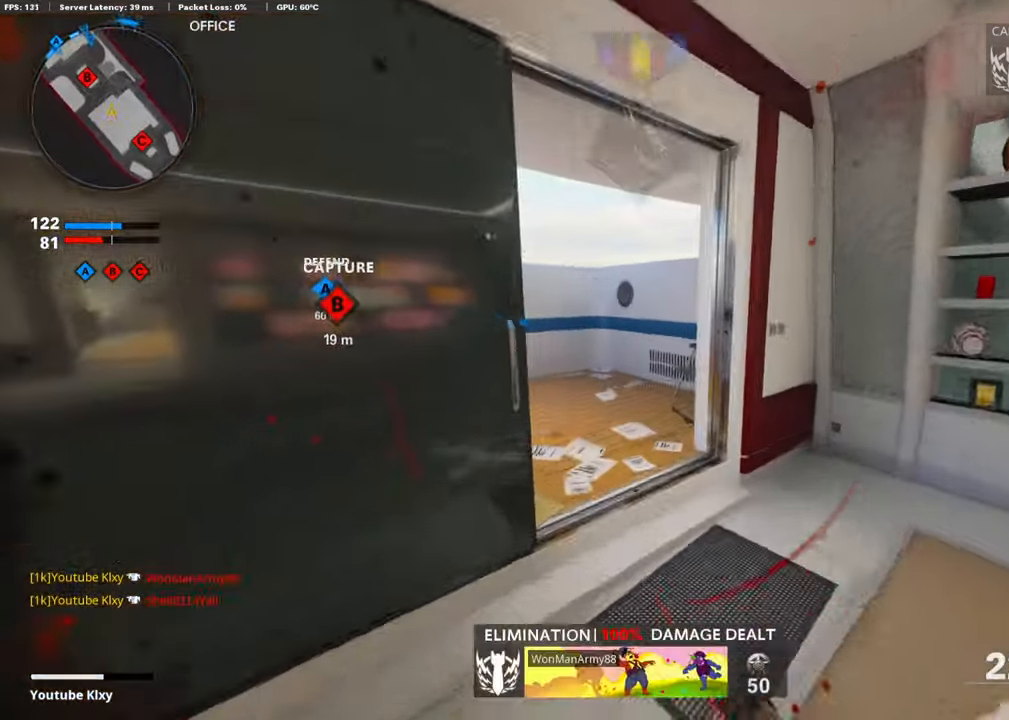
{"buttons": [], "left_stick": "up", "right_stick": "center", "events": [[33, "right_stick", "left"], [437, "right_stick", "center"]]}
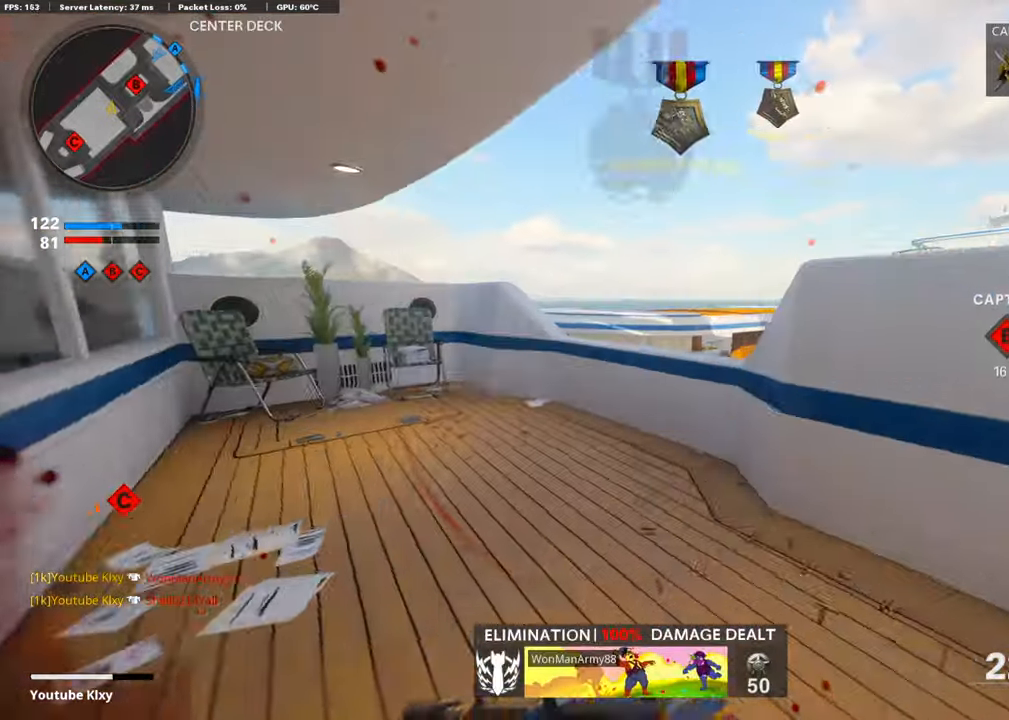
{"buttons": [], "left_stick": "down-left", "right_stick": "right", "events": [[50, "TRIANGLE", "down"], [67, "left_stick", "up-left"], [101, "TRIANGLE", "up"], [286, "right_stick", "right"], [504, "left_stick", "down-left"]]}
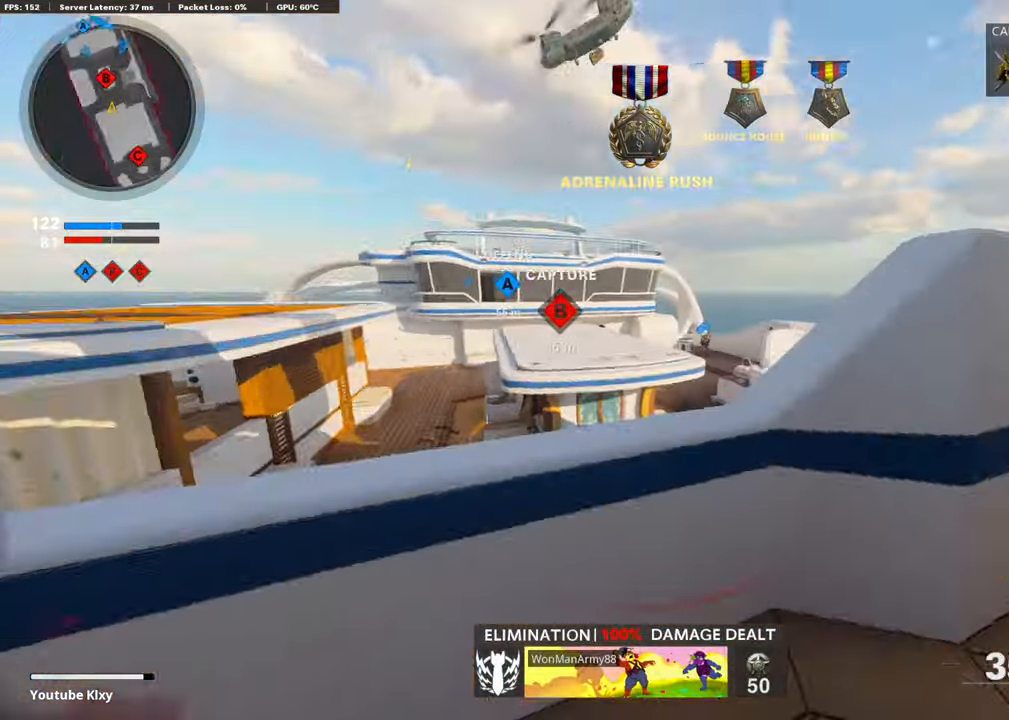
{"buttons": [], "left_stick": "center", "right_stick": "center", "events": [[67, "right_stick", "center"], [420, "left_stick", "center"]]}
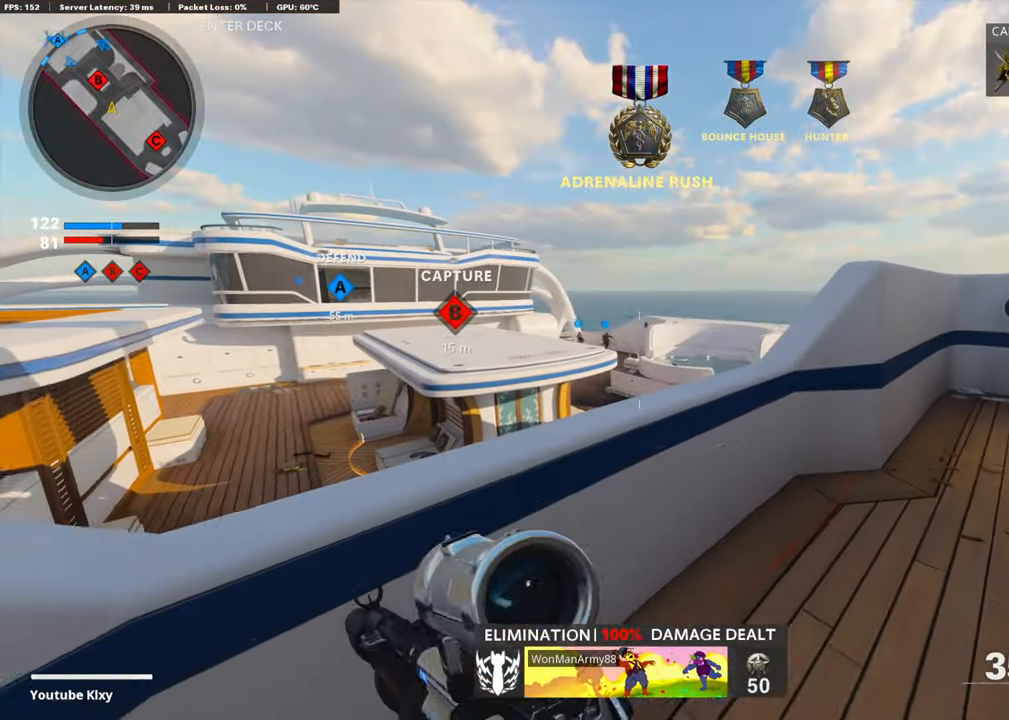
{"buttons": [], "left_stick": "up-left", "right_stick": "center", "events": [[34, "left_stick", "left"], [84, "left_stick", "down-left"], [219, "right_stick", "right"], [236, "left_stick", "down-right"], [370, "left_stick", "up-right"], [404, "right_stick", "center"], [420, "left_stick", "up-left"]]}
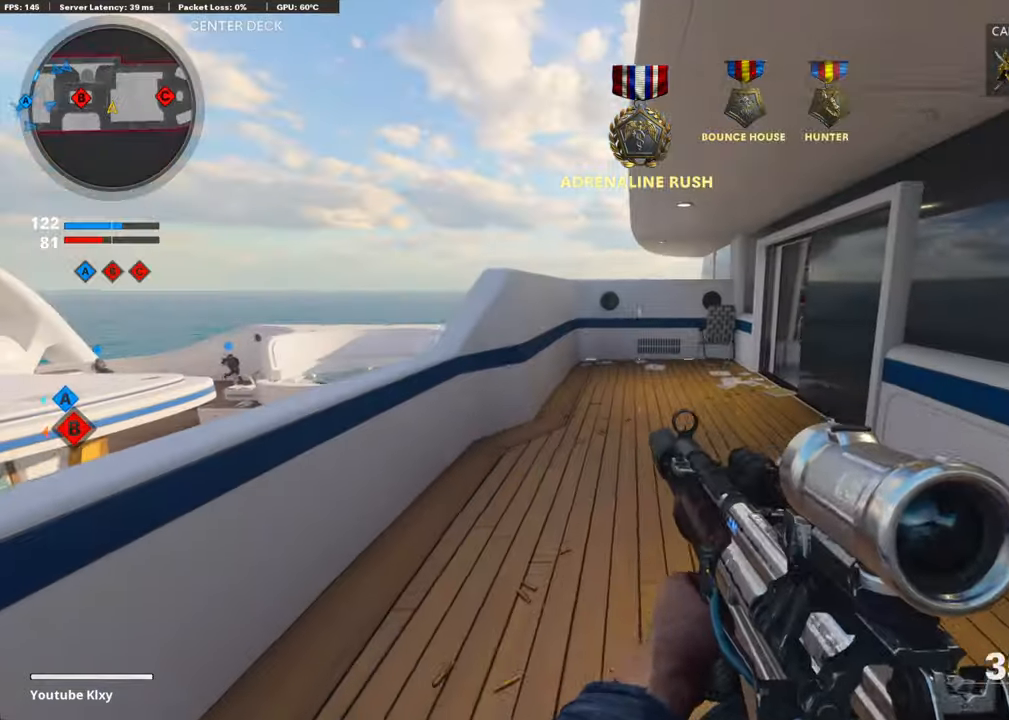
{"buttons": ["L3"], "left_stick": "up", "right_stick": "right", "events": [[17, "TRIANGLE", "down"], [85, "TRIANGLE", "up"], [85, "left_stick", "up"], [236, "TRIANGLE", "down"], [253, "left_stick", "up-right"], [320, "TRIANGLE", "up"], [370, "left_stick", "up"], [421, "L3", "down"], [454, "right_stick", "down-right"], [505, "right_stick", "right"]]}
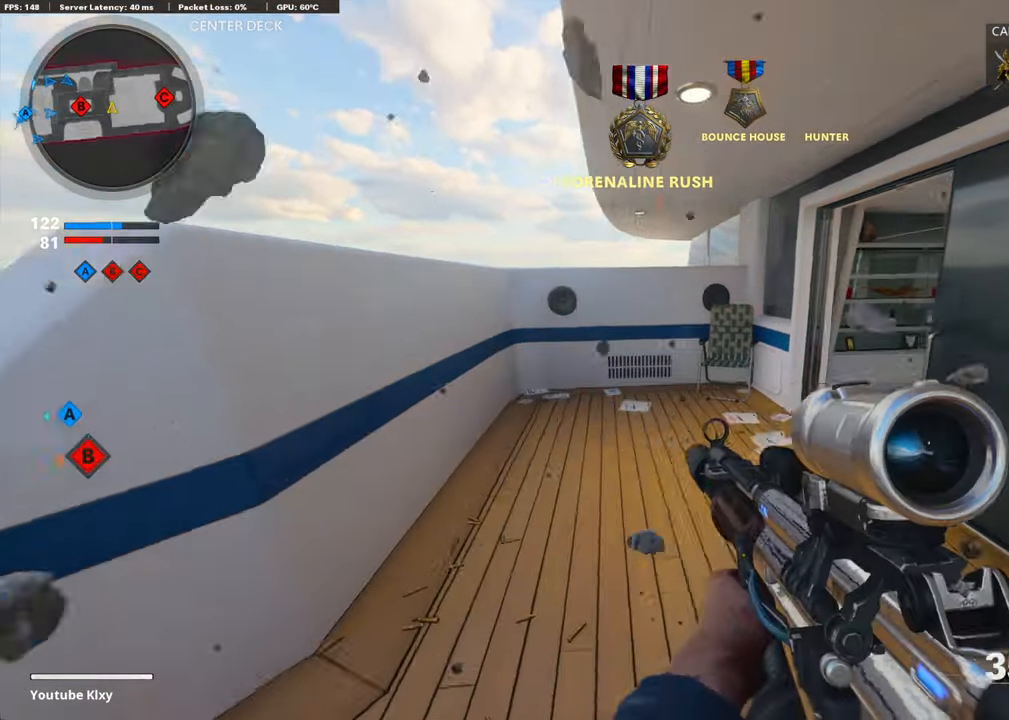
{"buttons": ["L1"], "left_stick": "center", "right_stick": "center", "events": [[101, "R3", "down"], [218, "R3", "up"], [235, "L3", "up"], [285, "L1", "down"], [302, "right_stick", "center"], [353, "right_stick", "right"], [369, "left_stick", "left"], [437, "right_stick", "center"], [504, "left_stick", "center"]]}
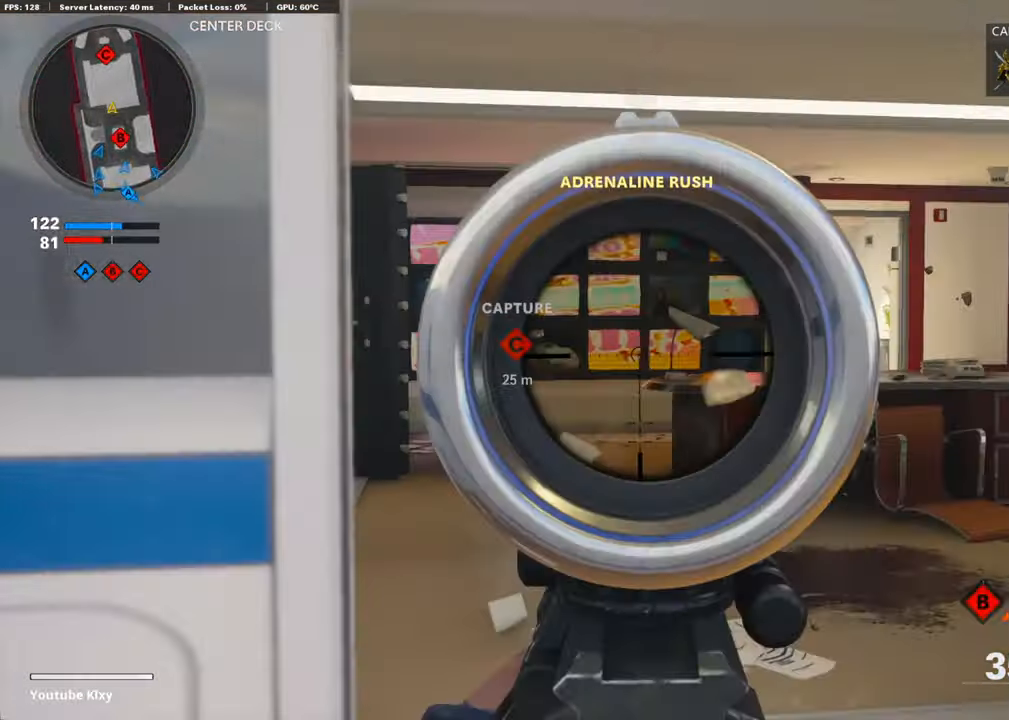
{"buttons": ["L1"], "left_stick": "up", "right_stick": "center", "events": [[84, "left_stick", "right"], [84, "right_stick", "right"], [218, "right_stick", "center"], [269, "left_stick", "left"], [319, "right_stick", "right"], [470, "left_stick", "up"], [487, "right_stick", "center"]]}
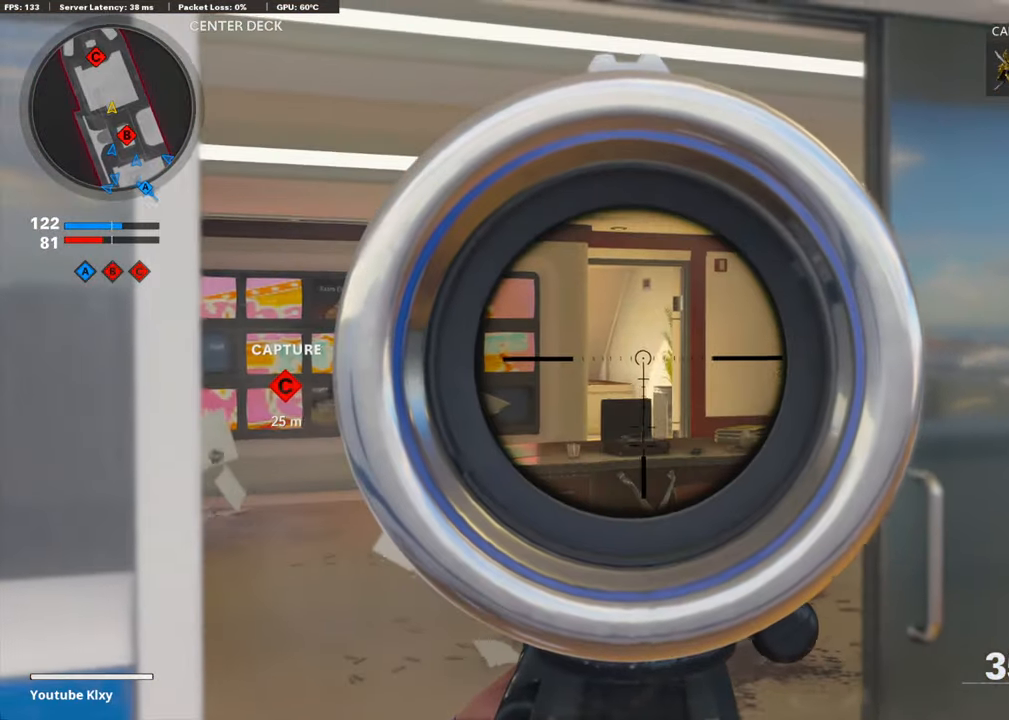
{"buttons": ["L1"], "left_stick": "right", "right_stick": "center", "events": [[84, "R3", "down"], [151, "left_stick", "left"], [202, "R3", "up"], [420, "left_stick", "center"], [488, "left_stick", "right"]]}
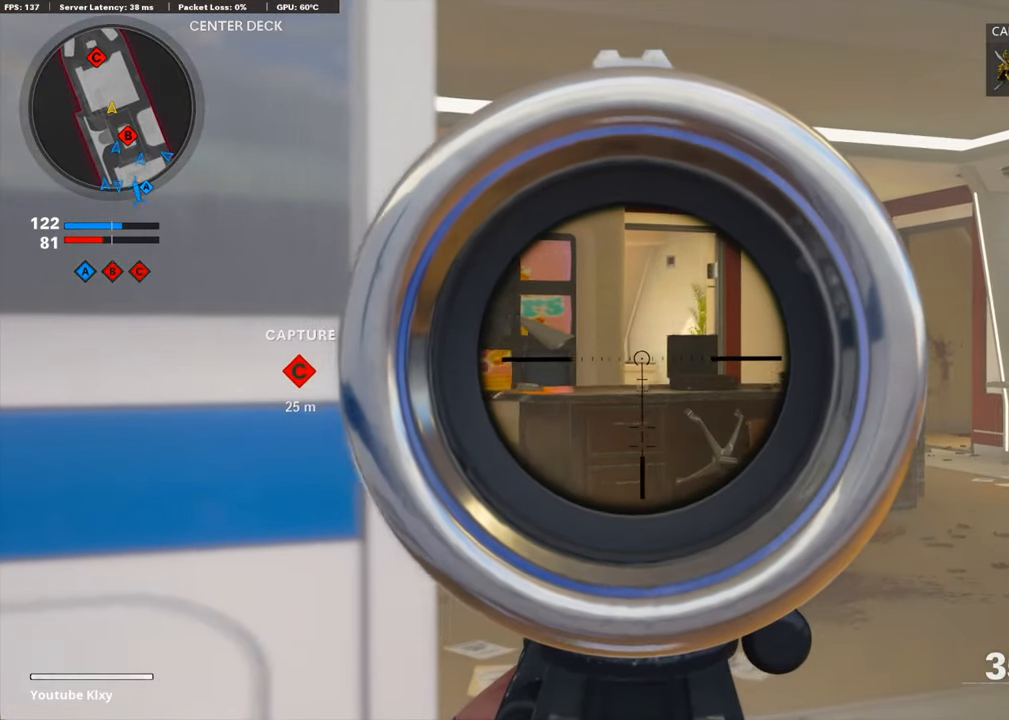
{"buttons": ["L1"], "left_stick": "center", "right_stick": "center", "events": [[135, "left_stick", "center"], [202, "left_stick", "left"], [320, "left_stick", "center"]]}
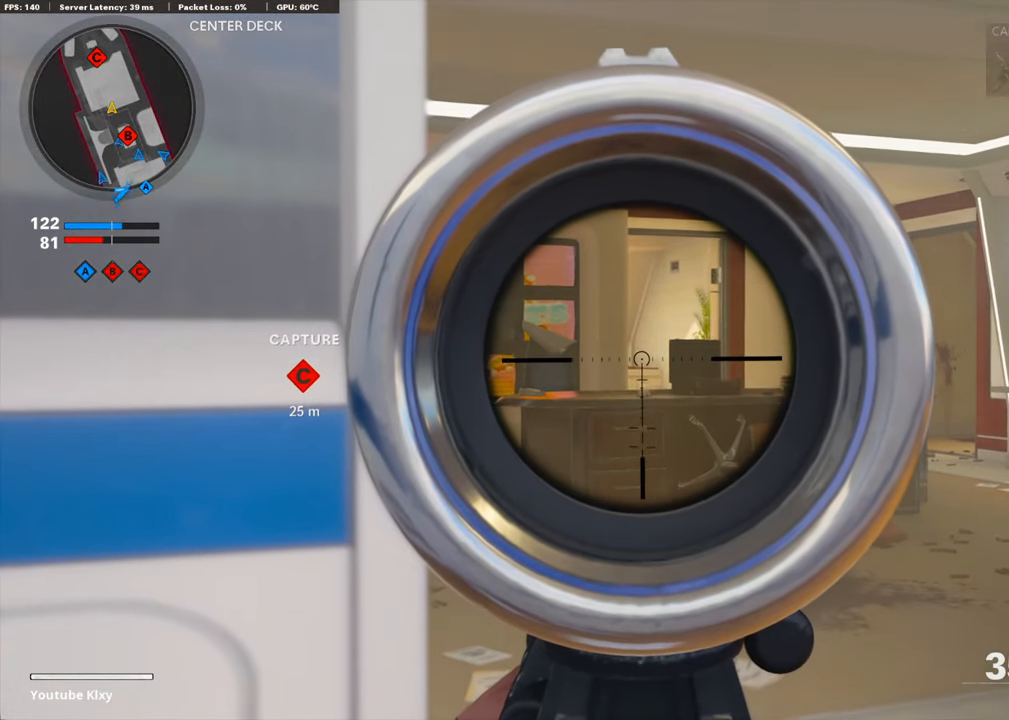
{"buttons": ["L1"], "left_stick": "center", "right_stick": "center", "events": []}
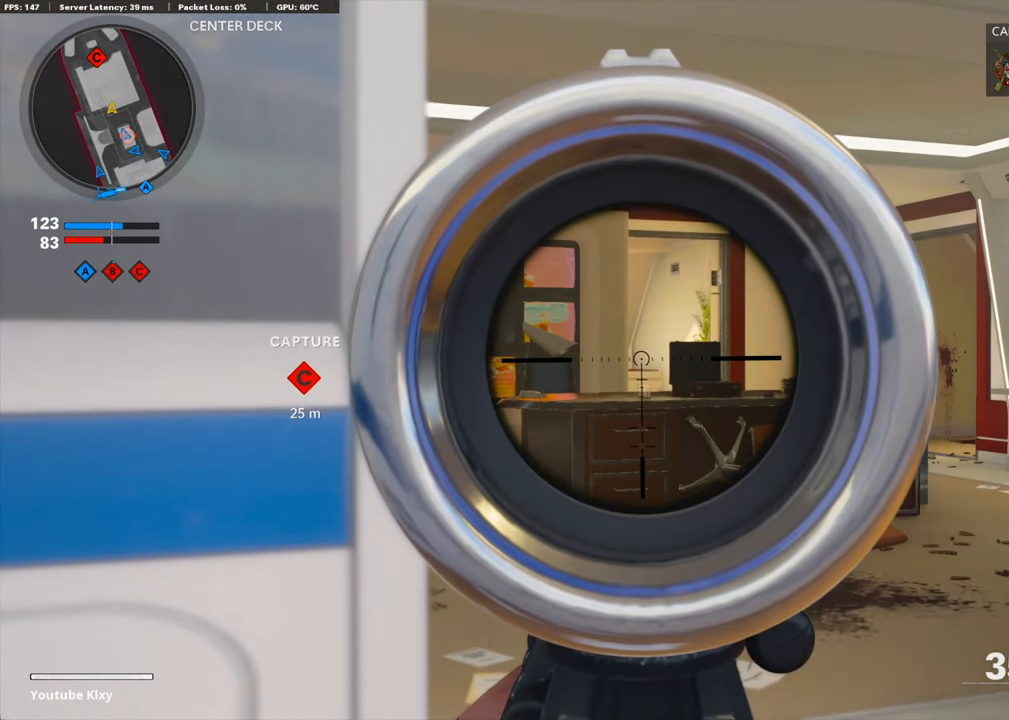
{"buttons": ["L1"], "left_stick": "right", "right_stick": "center", "events": [[454, "left_stick", "right"]]}
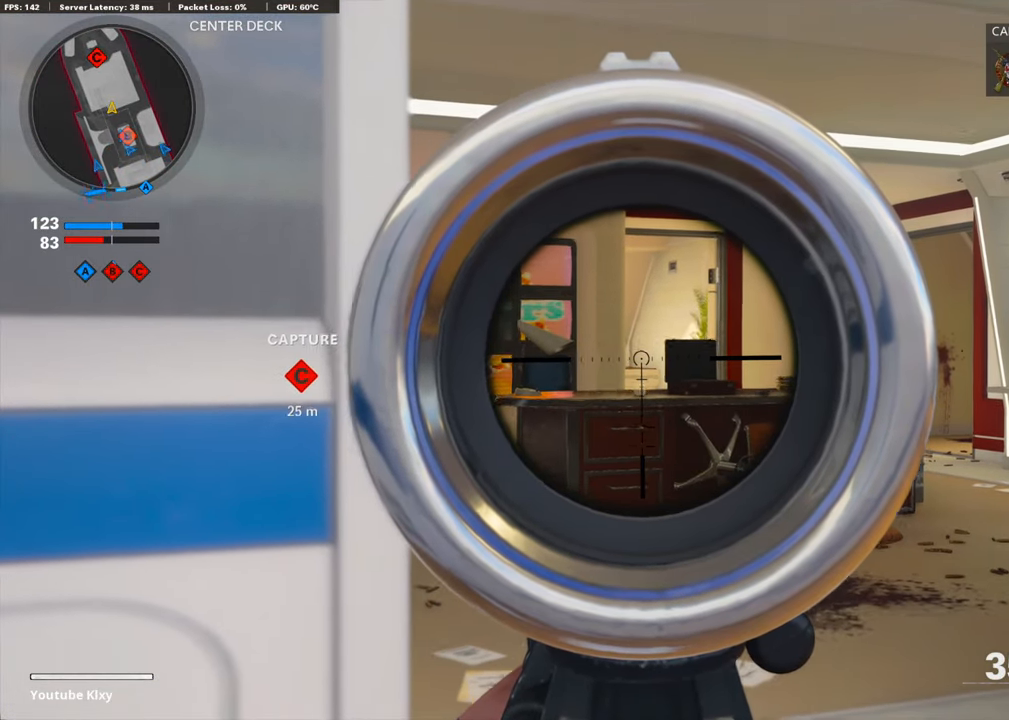
{"buttons": ["L1"], "left_stick": "right", "right_stick": "center", "events": [[185, "left_stick", "left"], [387, "left_stick", "right"]]}
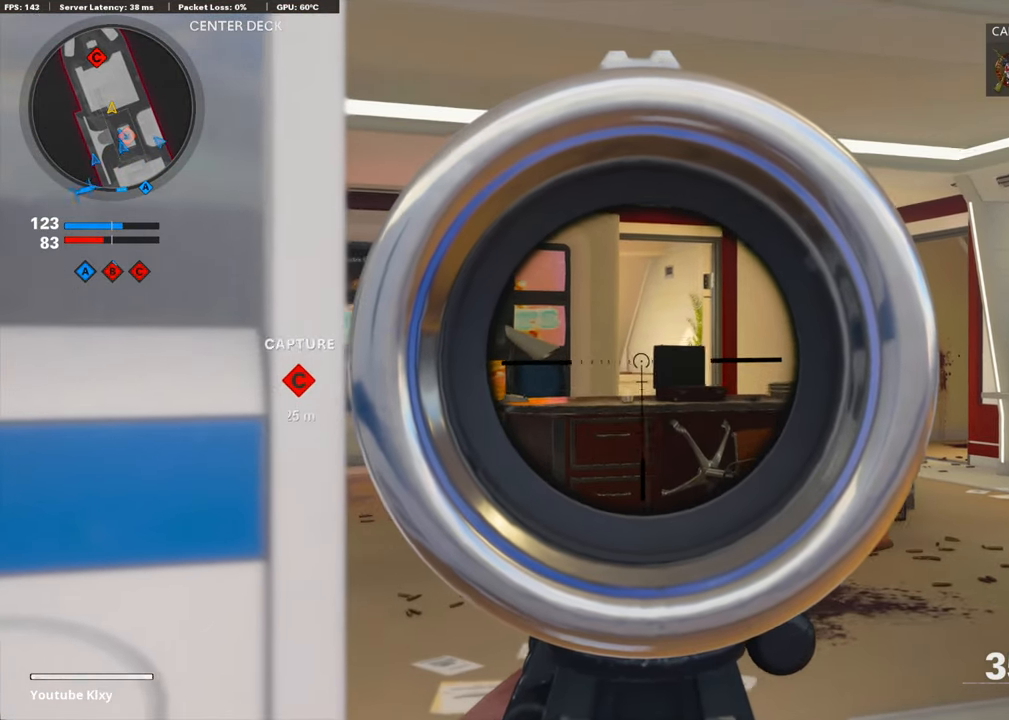
{"buttons": ["L1"], "left_stick": "left", "right_stick": "center", "events": [[17, "left_stick", "center"], [68, "left_stick", "left"], [236, "left_stick", "right"], [404, "left_stick", "center"], [454, "left_stick", "left"]]}
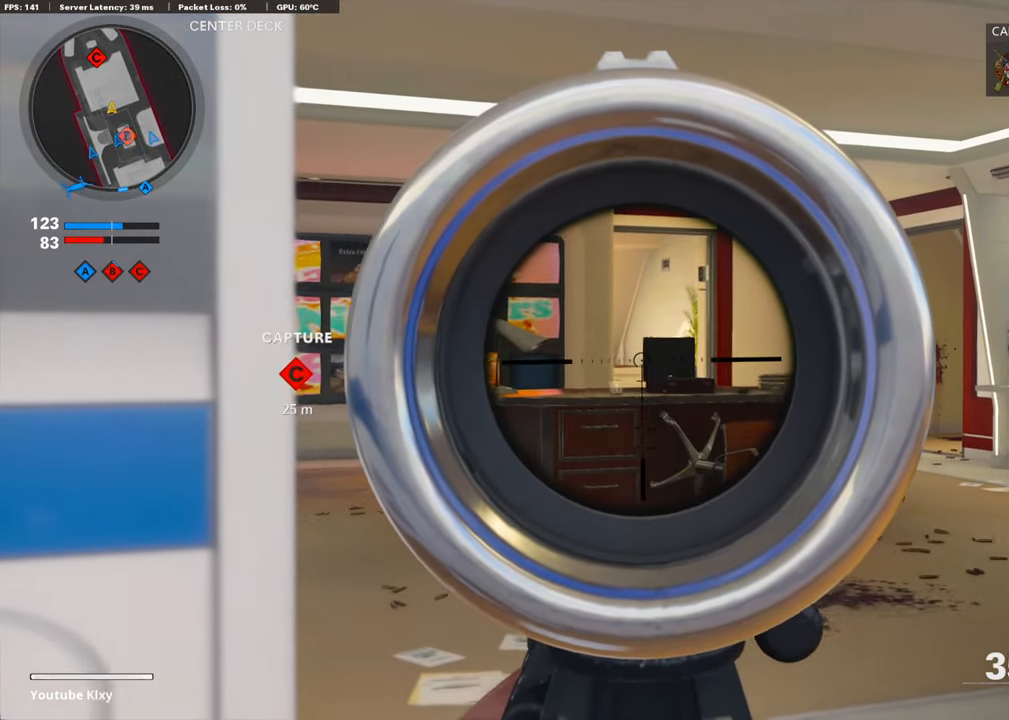
{"buttons": ["L1"], "left_stick": "right", "right_stick": "center", "events": [[67, "left_stick", "center"], [151, "left_stick", "right"], [268, "left_stick", "left"], [436, "left_stick", "center"], [487, "left_stick", "right"]]}
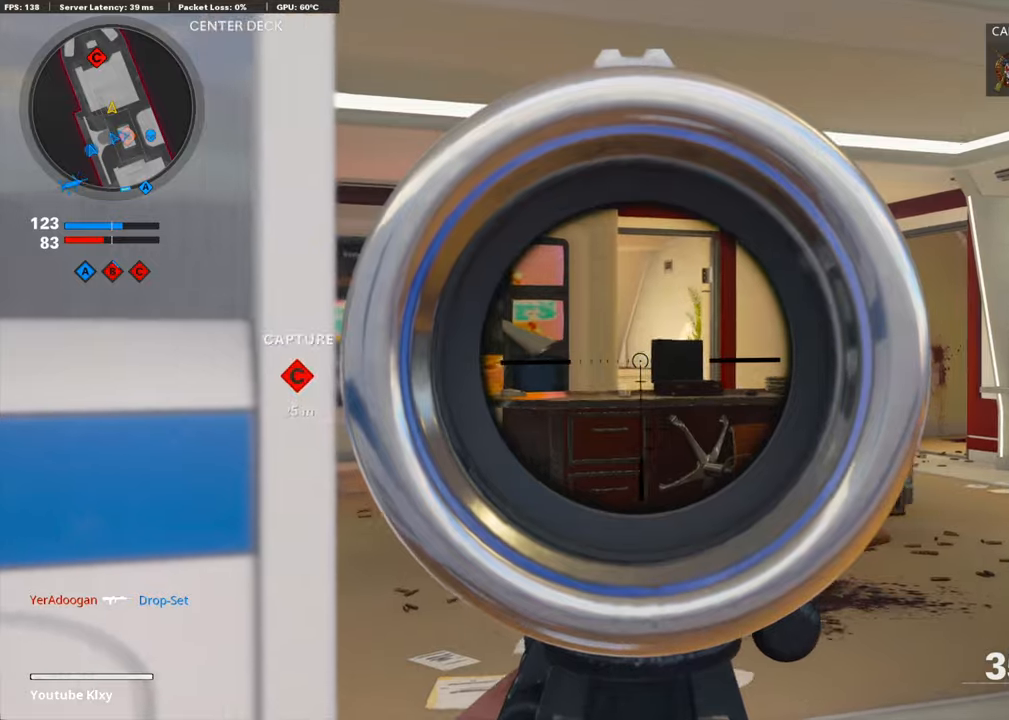
{"buttons": ["L1", "R1"], "left_stick": "right", "right_stick": "up-right", "events": [[117, "left_stick", "left"], [269, "left_stick", "right"], [369, "left_stick", "left"], [403, "R1", "down"], [420, "right_stick", "up-right"], [453, "left_stick", "right"]]}
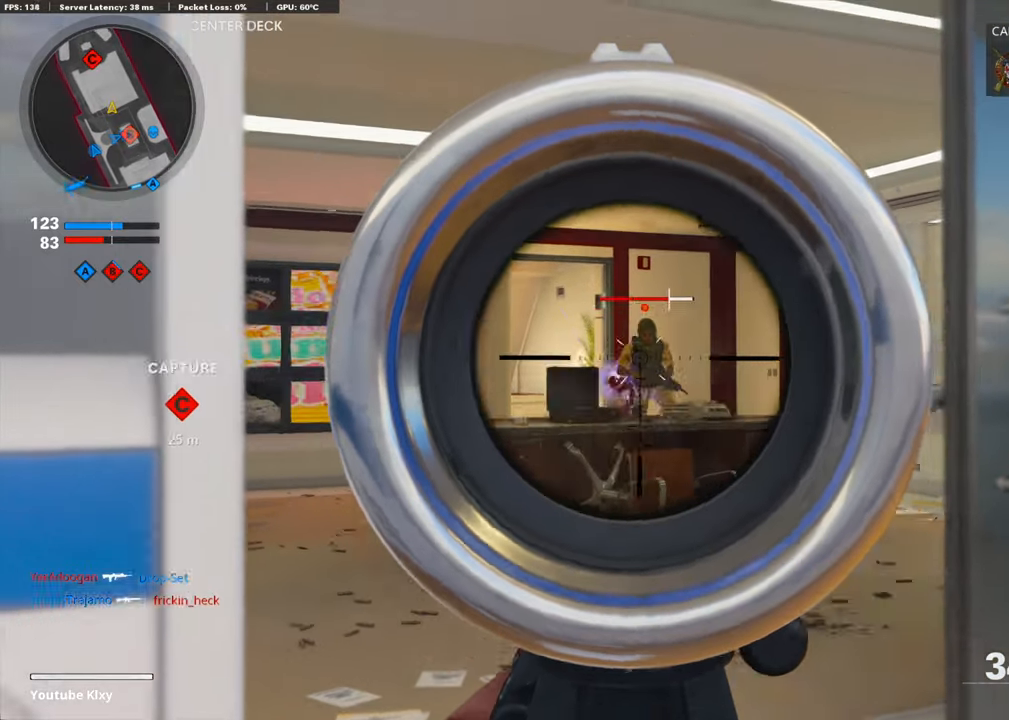
{"buttons": ["L1"], "left_stick": "right", "right_stick": "left", "events": [[101, "right_stick", "center"], [151, "left_stick", "center"], [219, "right_stick", "right"], [286, "left_stick", "left"], [420, "right_stick", "center"], [454, "left_stick", "right"], [471, "R1", "up"], [471, "right_stick", "left"]]}
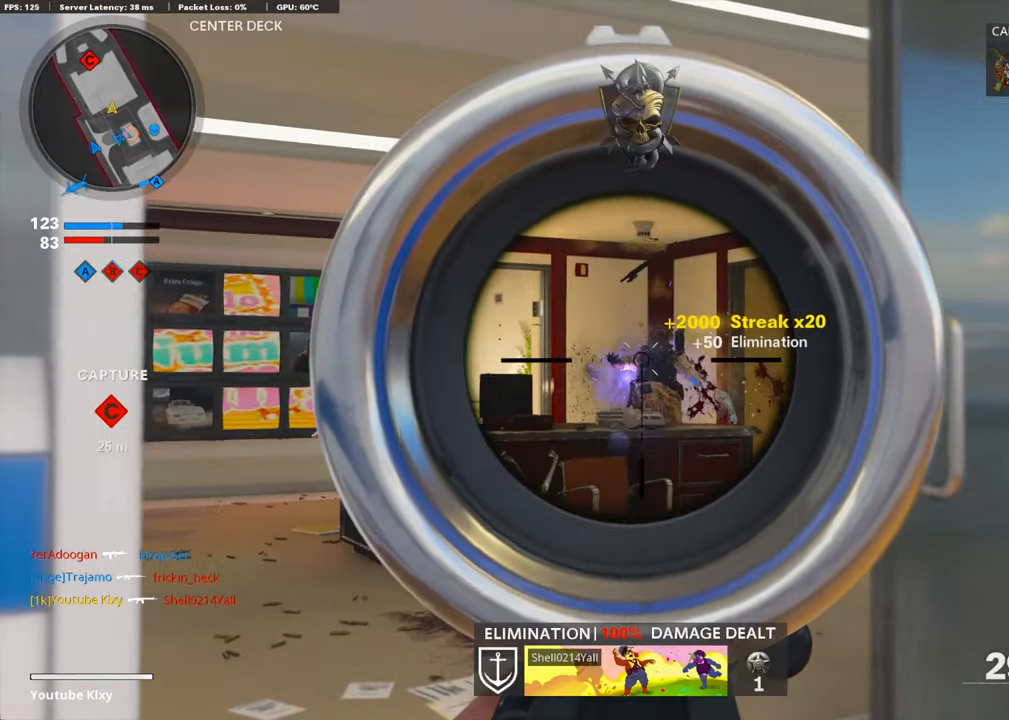
{"buttons": [], "left_stick": "right", "right_stick": "down-right", "events": [[135, "right_stick", "center"], [353, "L1", "up"], [370, "right_stick", "down-right"]]}
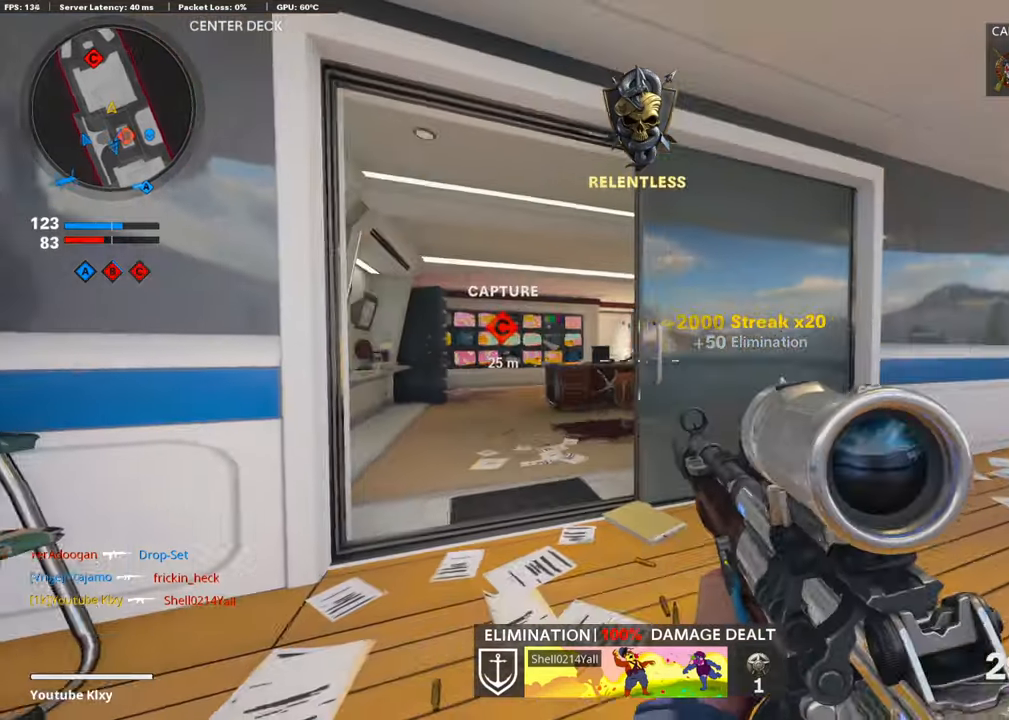
{"buttons": [], "left_stick": "up", "right_stick": "down-right", "events": [[17, "left_stick", "up-right"], [34, "right_stick", "right"], [101, "L3", "down"], [152, "left_stick", "up"], [303, "right_stick", "center"], [454, "right_stick", "down-right"], [505, "L3", "up"]]}